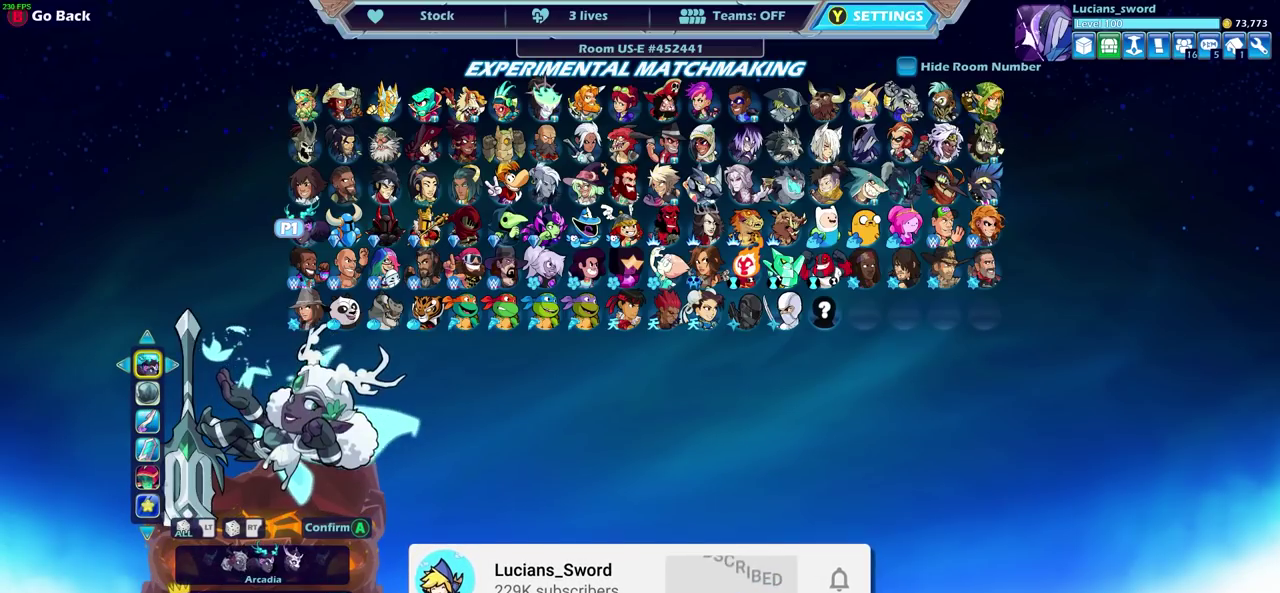
Gameplay with a controller (PlayStation layout); each line is a JSON object with the inputs held at the frame after it (dt_ms = milliseconds from this image to that frame). "events" lists button and stick changes between this image and that frame as [ms after this image, input, new state], when the widget could be followed in between.
{"dt_ms": 500, "buttons": ["DPAD_RIGHT"], "left_stick": "center", "right_stick": "center", "events": [[50, "DPAD_RIGHT", "down"], [133, "DPAD_RIGHT", "up"], [500, "DPAD_RIGHT", "down"]]}
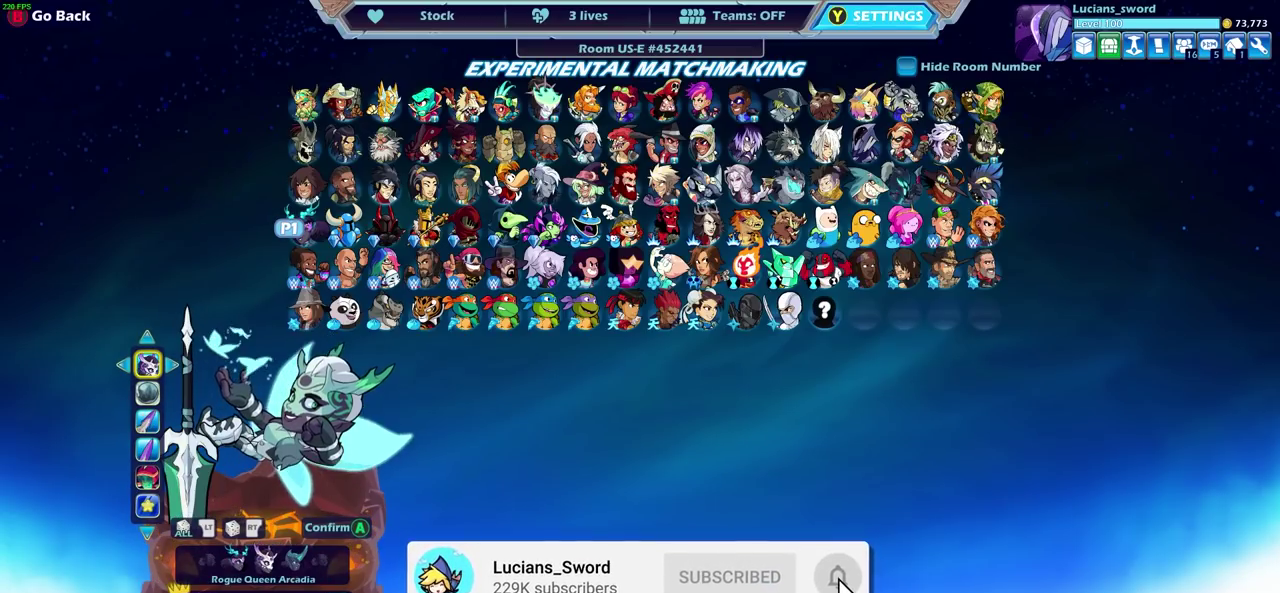
{"dt_ms": 300, "buttons": ["DPAD_RIGHT"], "left_stick": "center", "right_stick": "center", "events": [[83, "DPAD_RIGHT", "up"], [267, "DPAD_RIGHT", "down"]]}
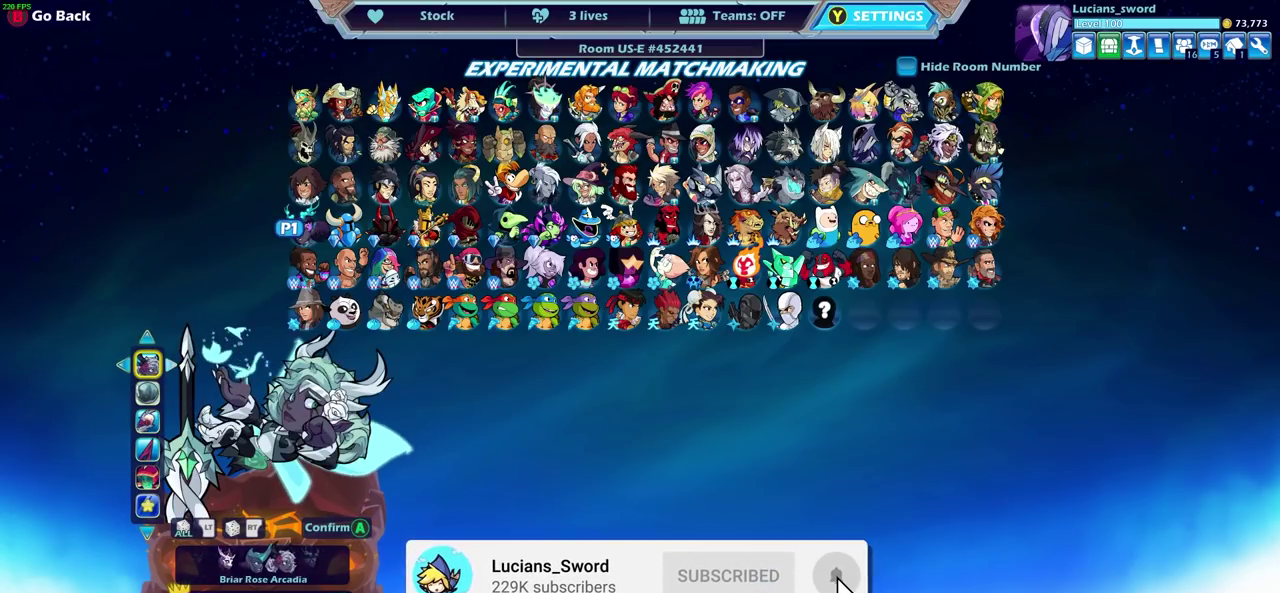
{"dt_ms": 700, "buttons": [], "left_stick": "center", "right_stick": "center", "events": [[50, "DPAD_RIGHT", "up"], [550, "DPAD_RIGHT", "down"], [633, "DPAD_RIGHT", "up"]]}
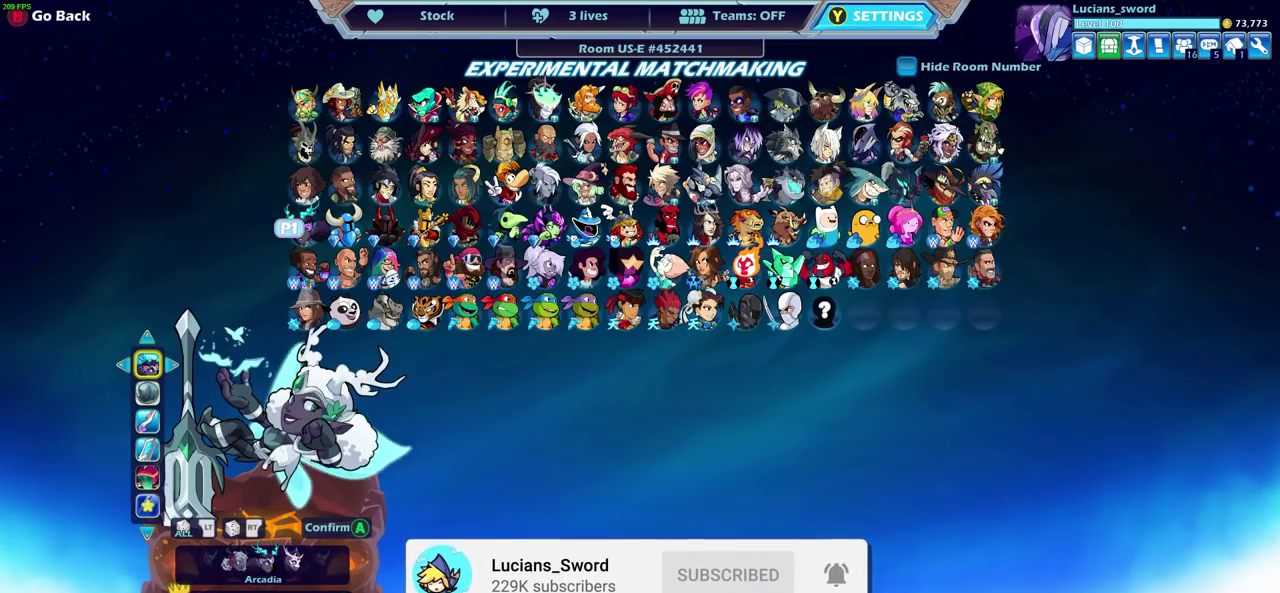
{"dt_ms": 500, "buttons": [], "left_stick": "center", "right_stick": "center", "events": []}